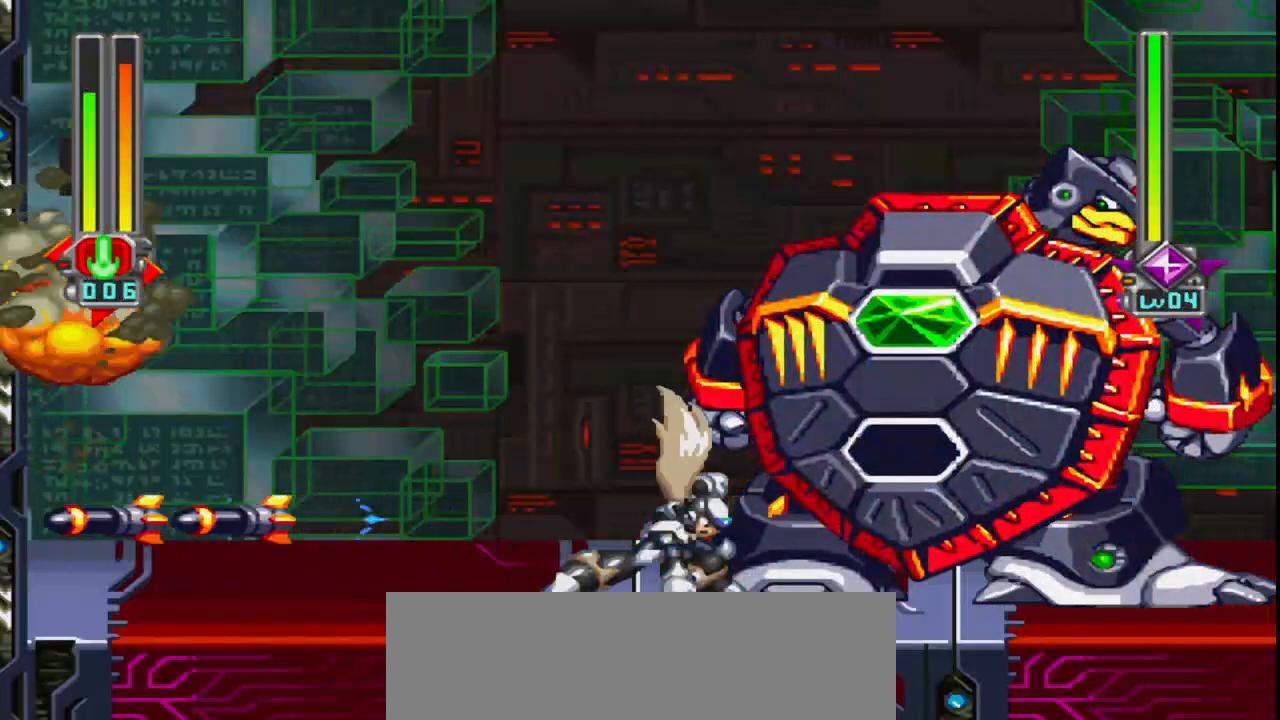
Gameplay with keyboard and mouse; each line is a JSON object with the keys and mouse buttons held at the frame after it. "events" lists presses ("down") and releases ("up") of ".", "/", "a", "alt_l", "alt_r", "b", "backslash", "c", "caps_lock", "comma", "ctrl_l", "ctrl_r", "d", "down", "e", "f", "g", "h", "i", "j", "k", "l", "lbracket", "left", "m", "n", "o", "p", "q", "quote", "r", "rbracket", "return", "right", "s", "semicolon", "shift_l", "shift_r", "space", "super", "t", "tab", "u", "up", "v", "w", "x", "y", "z", "mouse_left" and "mouse_right" between this image and that frame as [ms after this image, input, new state], when the widget could be followed in between. "mouse_left", "mouse_right" = the "left", "right" buttons of the "mouse" list. No other keys are recorded. Mouse movement is not recorded.
{"keys": ["ctrl_l", "tab"], "mouse": []}
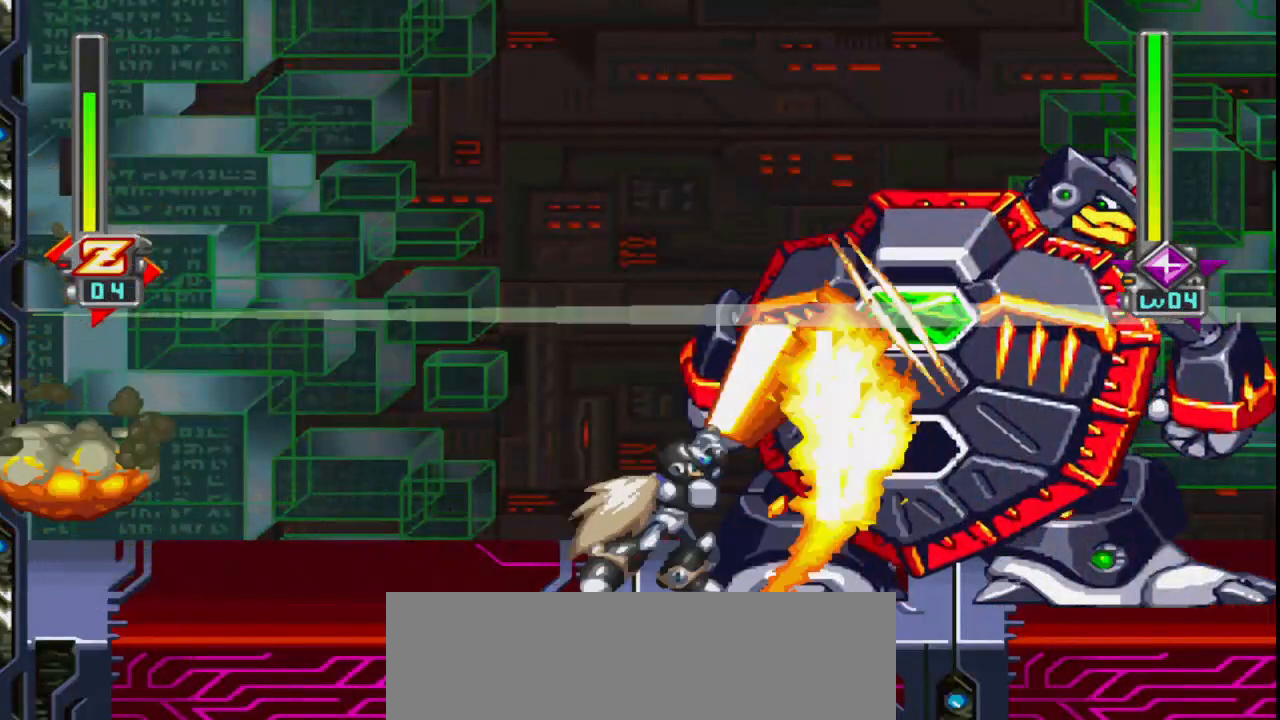
{"keys": ["ctrl_l", "tab"], "mouse": []}
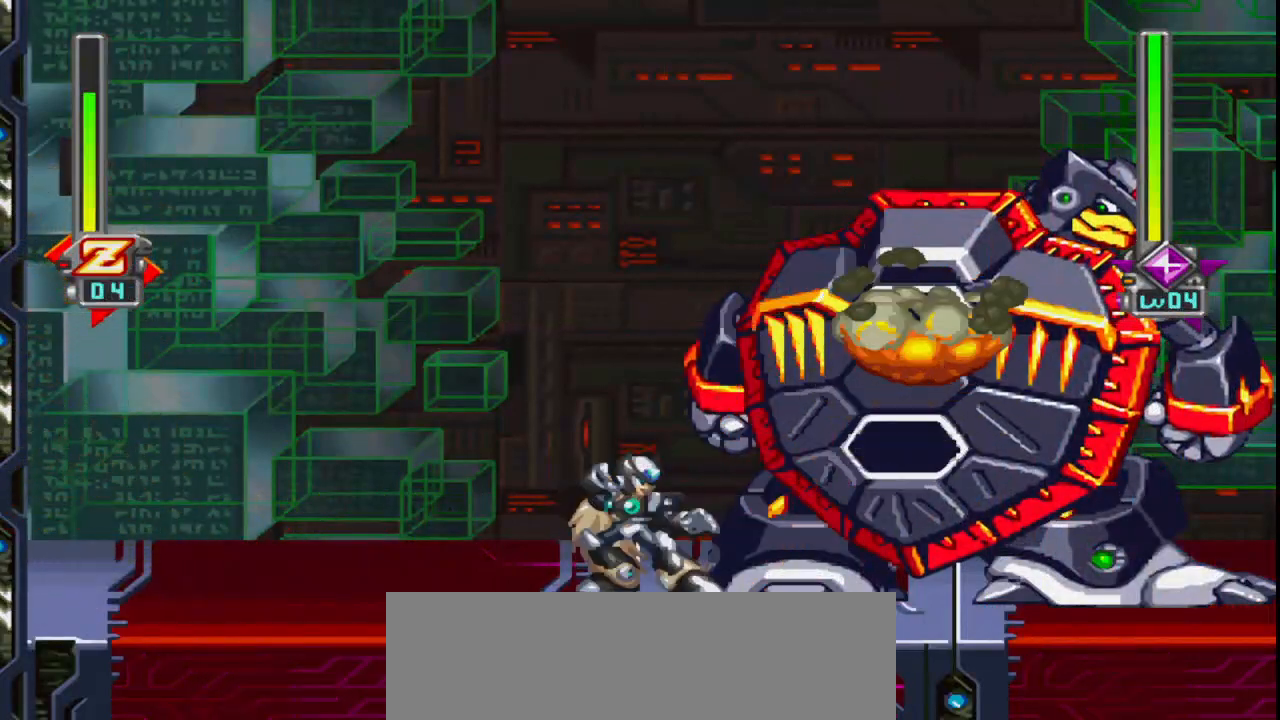
{"keys": ["ctrl_l", "tab"], "mouse": [], "events": [[83, "tab", "up"], [133, "tab", "down"], [233, "tab", "up"], [317, "tab", "down"], [367, "tab", "up"], [467, "tab", "down"]]}
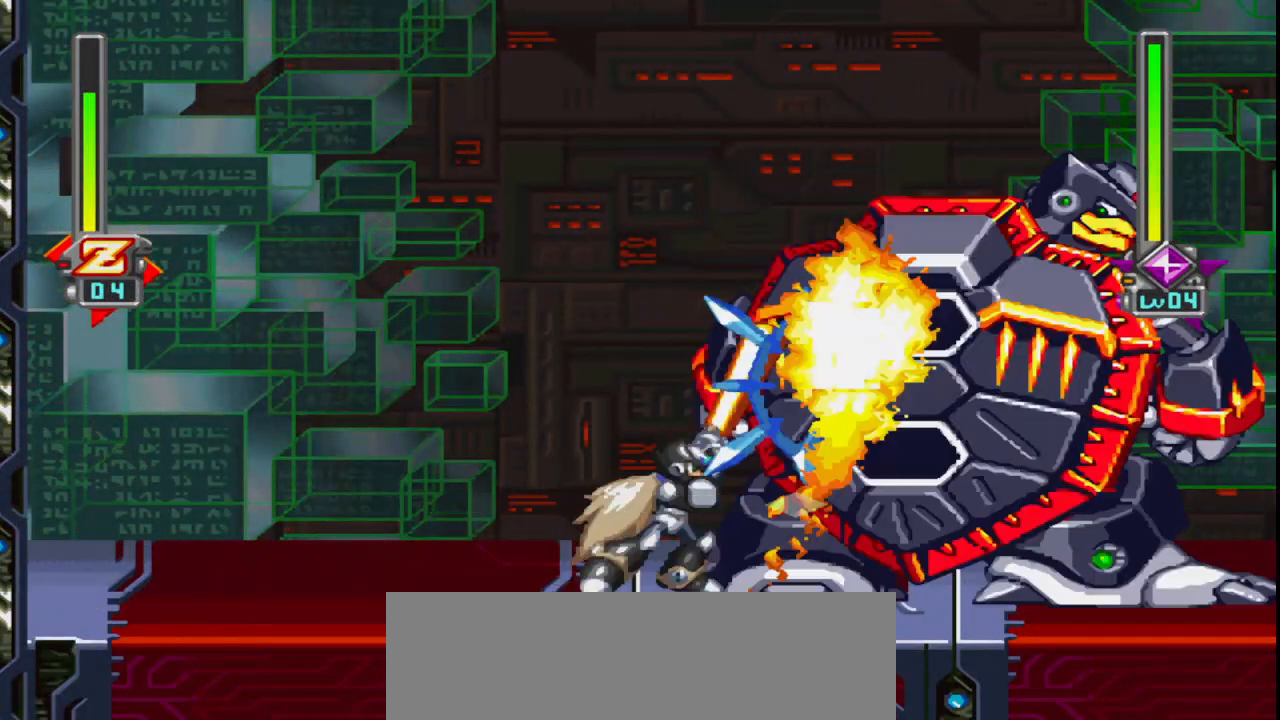
{"keys": ["tab"], "mouse": [], "events": [[17, "tab", "up"], [50, "ctrl_l", "up"], [333, "tab", "down"], [433, "tab", "up"], [483, "tab", "down"]]}
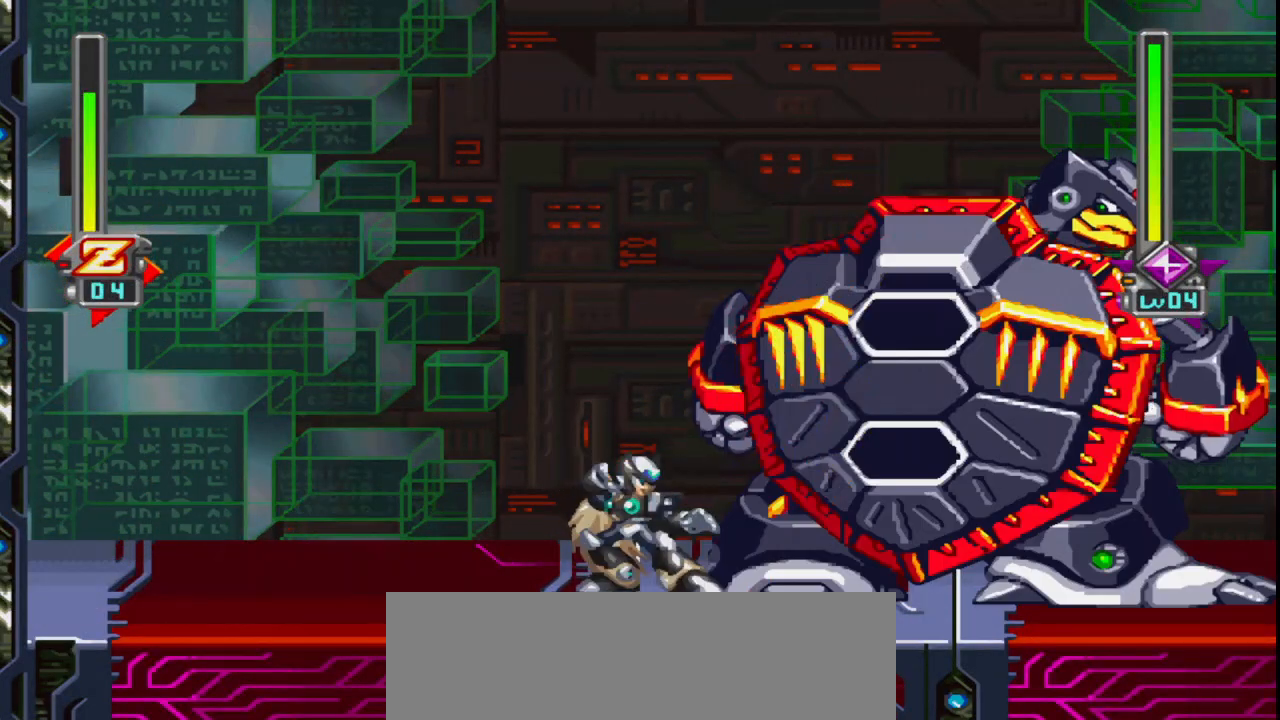
{"keys": ["down"], "mouse": []}
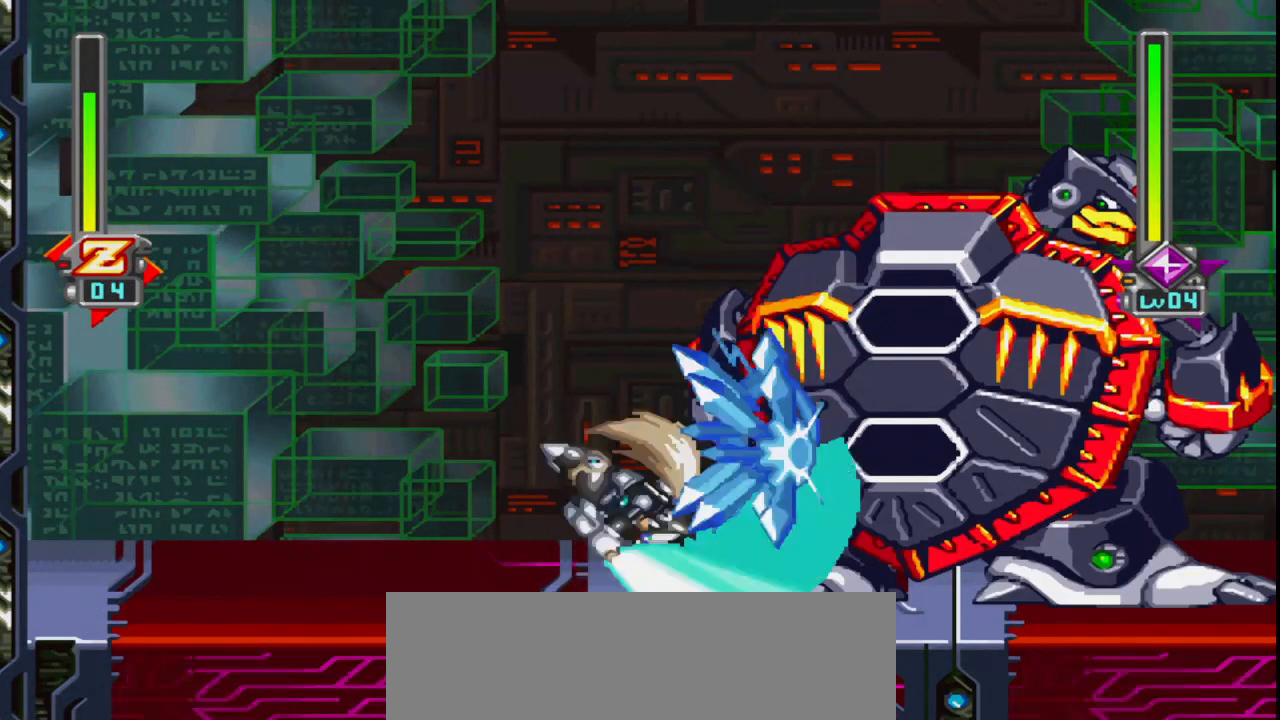
{"keys": [], "mouse": []}
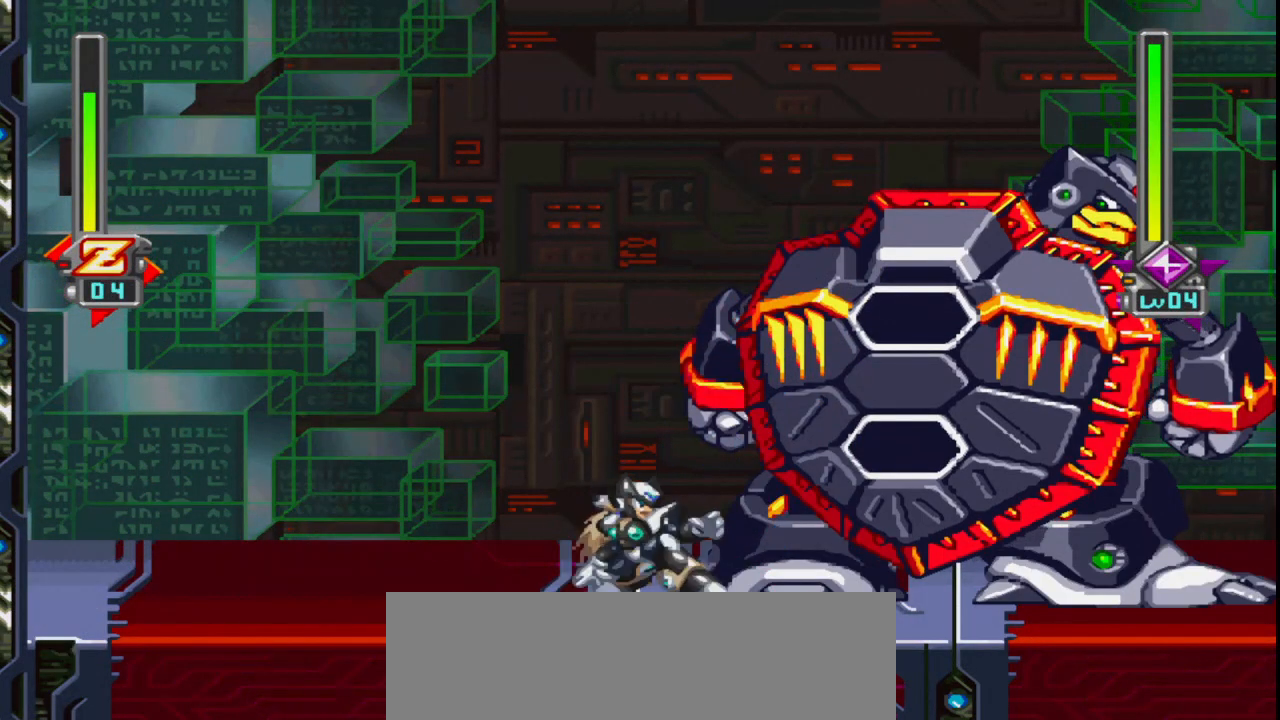
{"keys": ["tab", "up"], "mouse": [], "events": [[17, "tab", "down"], [100, "tab", "up"], [150, "up", "down"], [200, "tab", "down"], [250, "tab", "up"], [300, "tab", "down"], [383, "tab", "up"], [433, "tab", "down"]]}